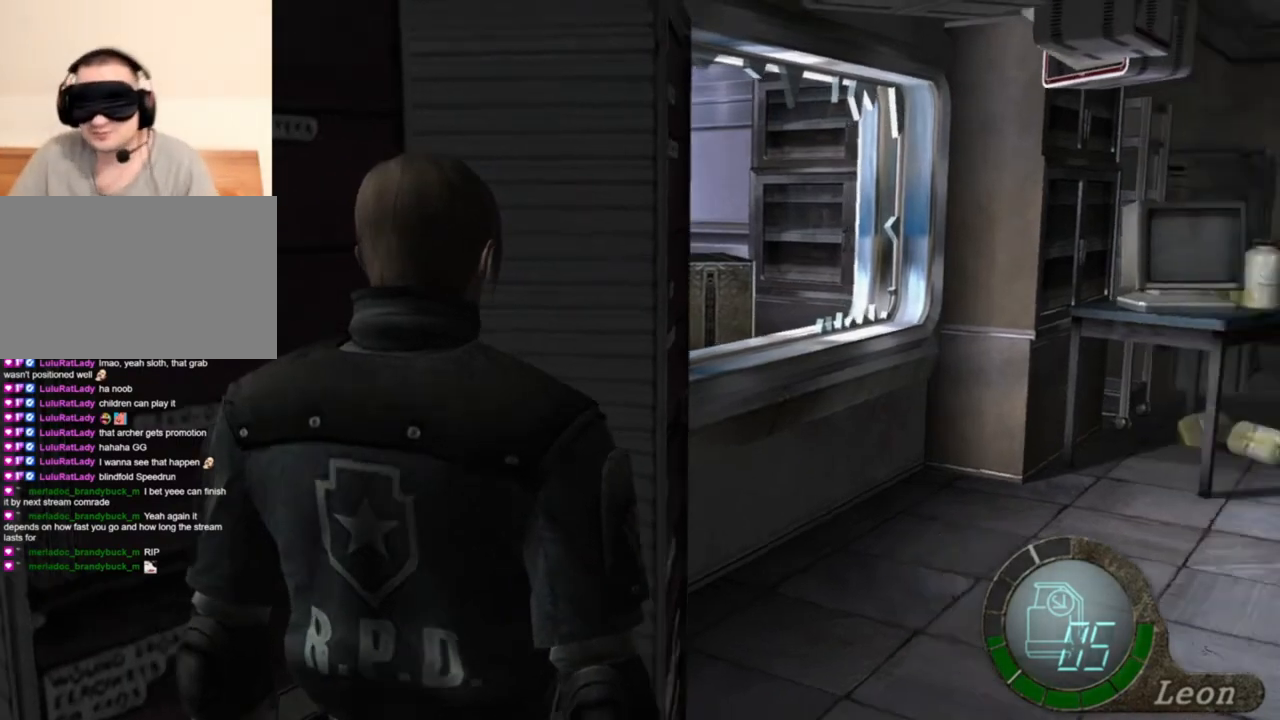
Gameplay with keyboard and mouse; each line is a JSON object with the keys and mouse buttons held at the frame after it. "events" lists presses ("down") and releases ("up") of "1", "2", "3", "4", "5", "a", "alt", "b", "c", "ctrl", "d", "e", "f", "g", "q", "r", "s", "shift", "space", "t", "tab", "tilde", "v", "w", "x", "z", "mouse_left", "mouse_wheel", "mouse_right", "mouse_mb4" and "mouse_mb5" between this image and that frame as [ms after this image, input, new state], when the widget could be followed in between. "mouse_left", "mouse_wheel", "mouse_right", "mouse_mb4", "mouse_mb5" = the "left", "wheel", "right", "mb4", "mb5" buttons of the "mouse" list. No other keys are recorded. "wheel" means that the mouse wheel is clicked or scrolled. Mouse movement is not recorded.
{"keys": [], "mouse": [], "events": [[216, "mouse_right", "down"], [383, "mouse_right", "up"]]}
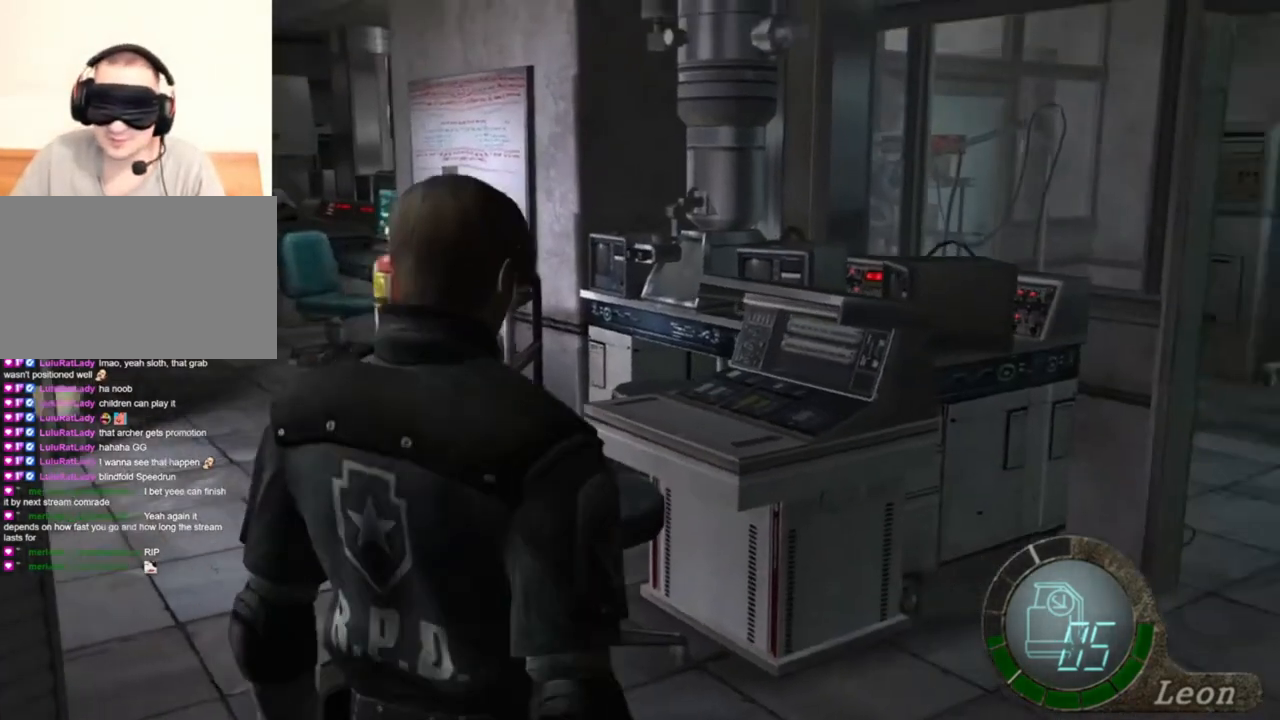
{"keys": [], "mouse": [], "events": []}
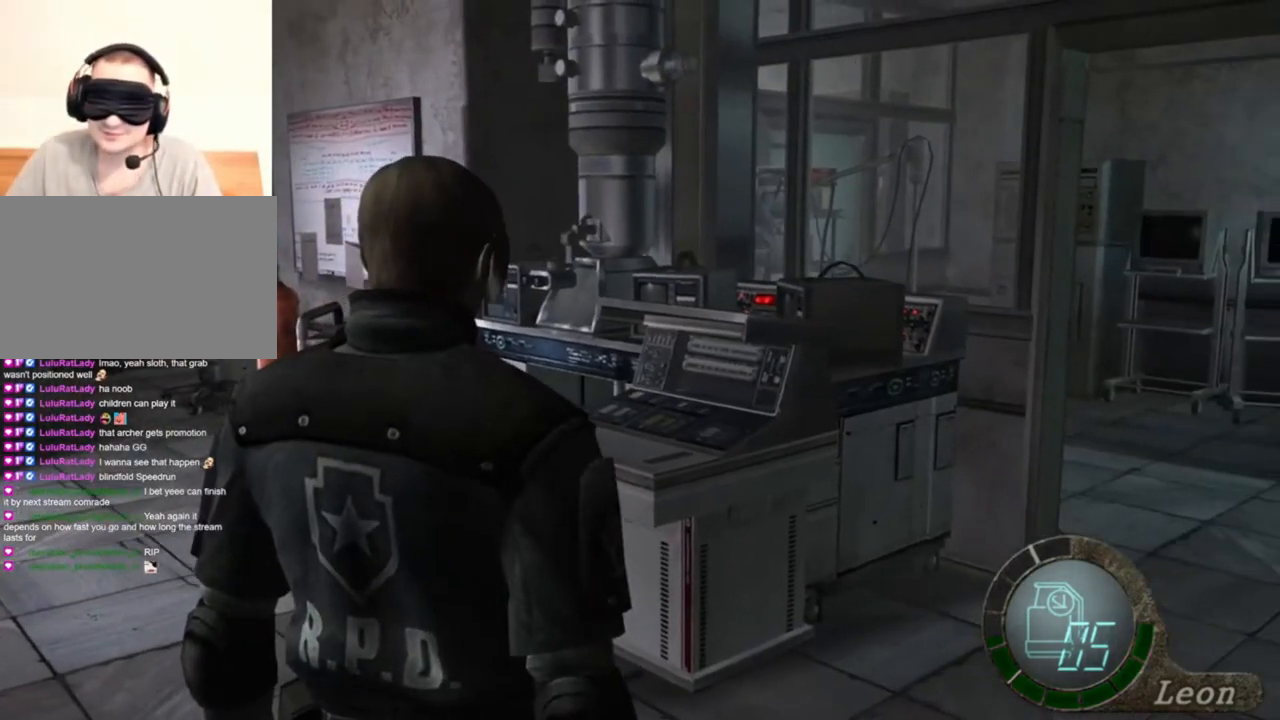
{"keys": [], "mouse": [], "events": []}
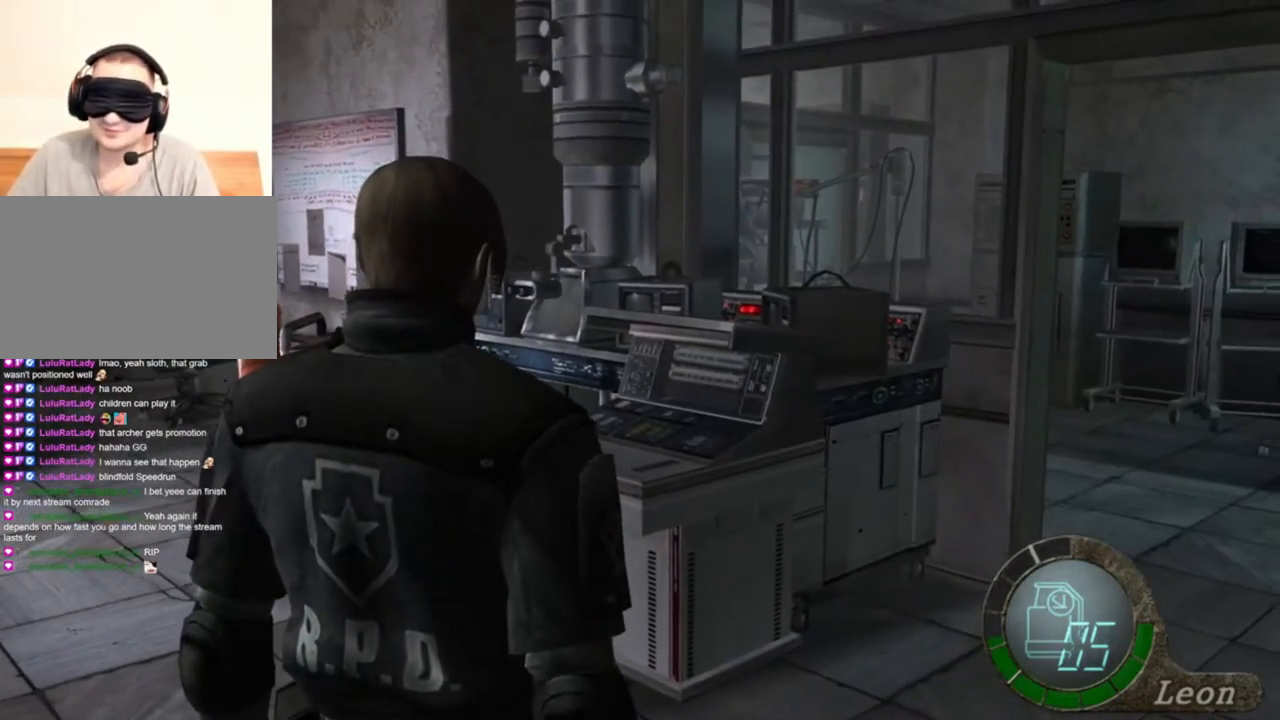
{"keys": [], "mouse": [], "events": []}
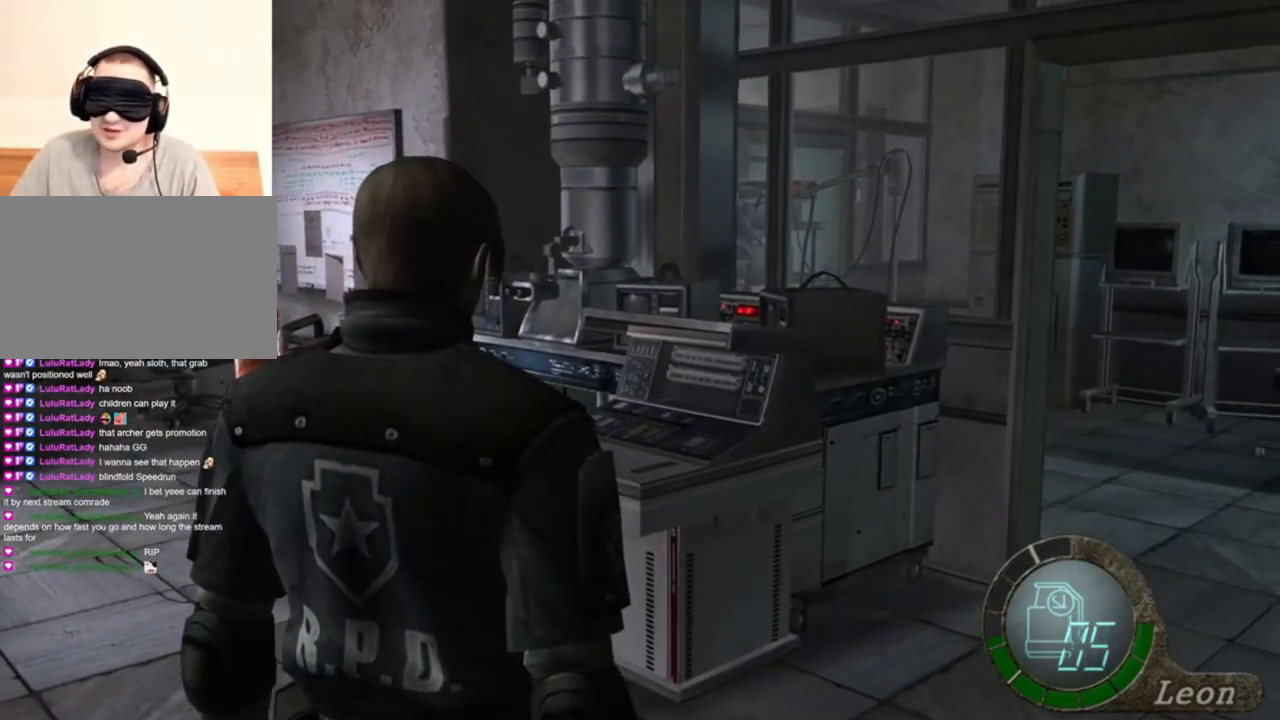
{"keys": [], "mouse": [], "events": []}
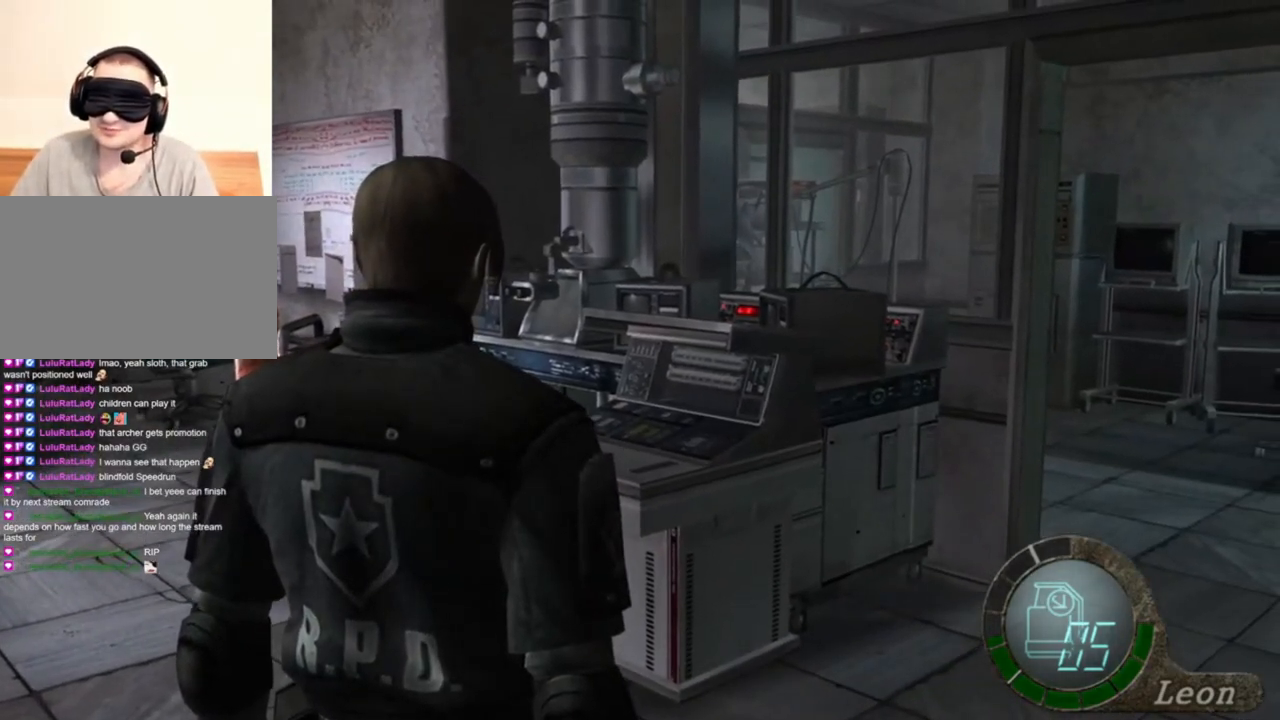
{"keys": [], "mouse": [], "events": []}
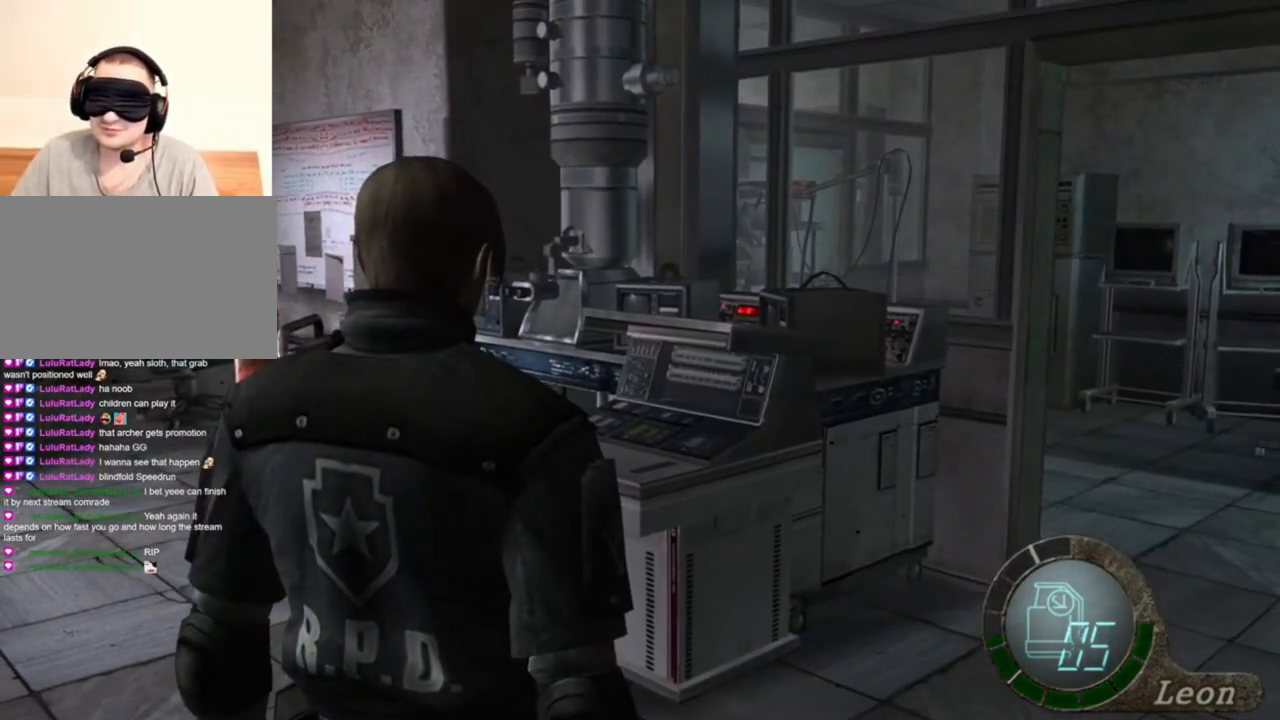
{"keys": [], "mouse": [], "events": []}
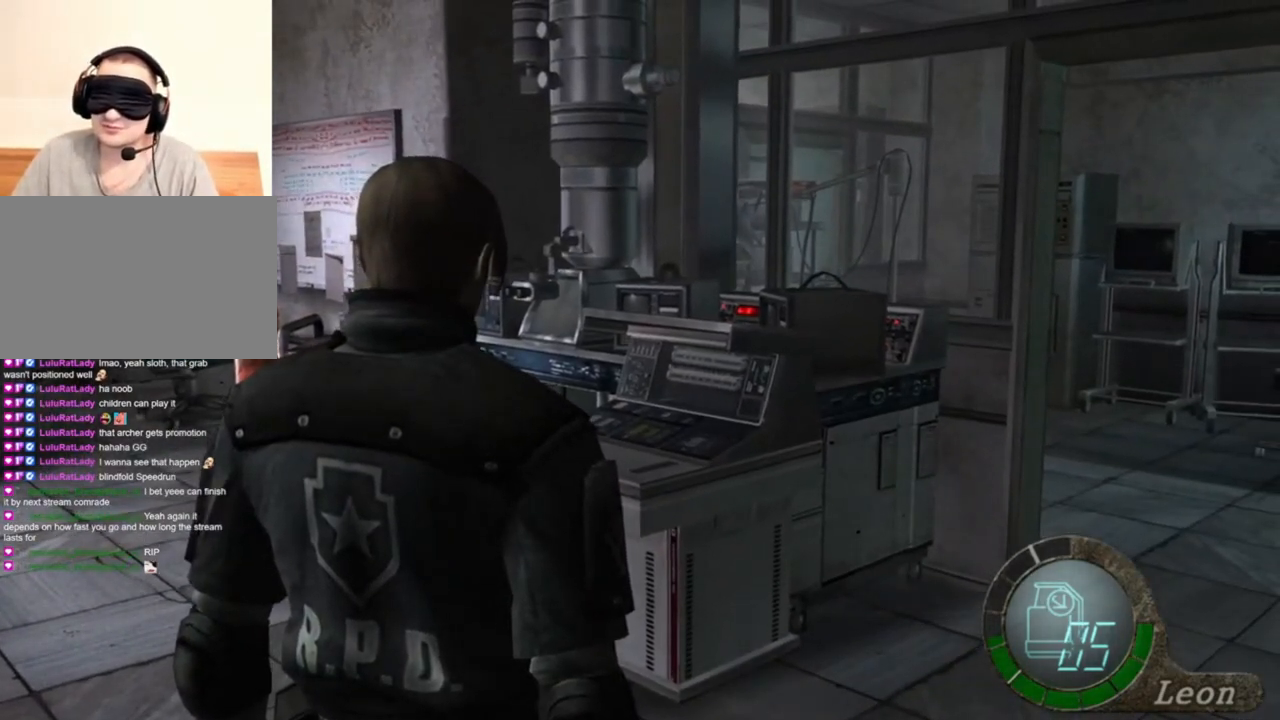
{"keys": [], "mouse": [], "events": []}
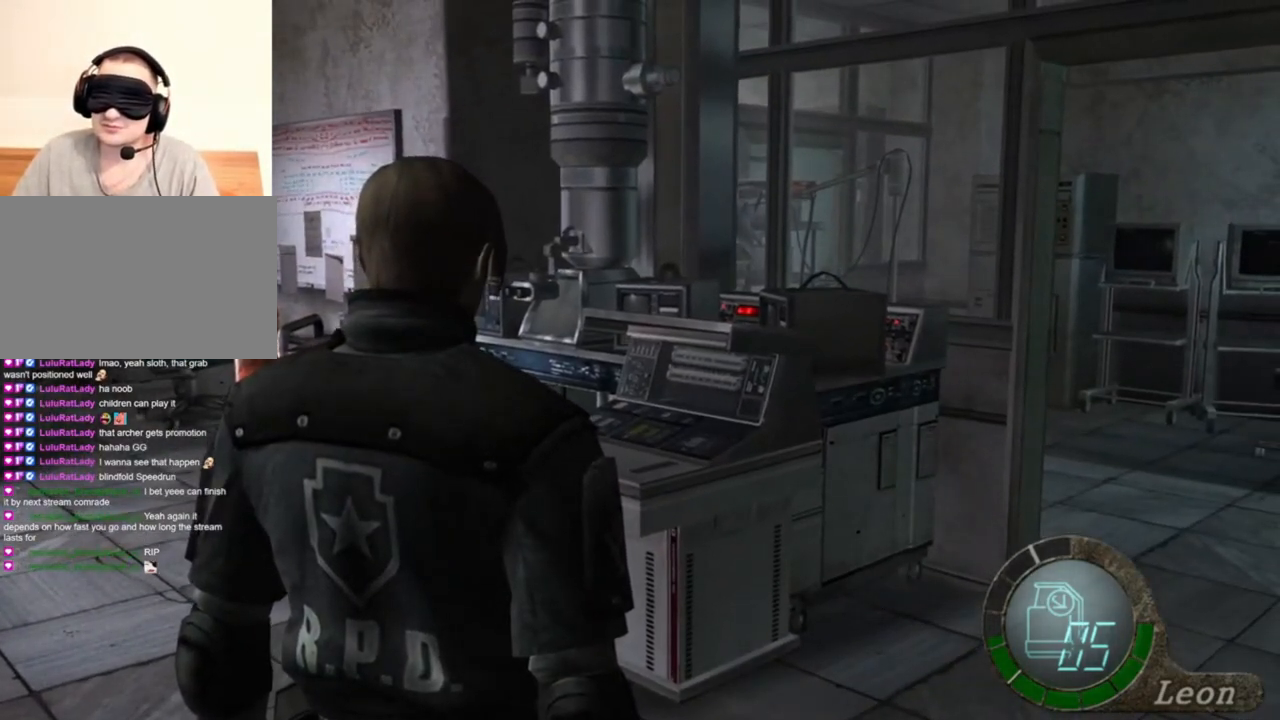
{"keys": [], "mouse": [], "events": []}
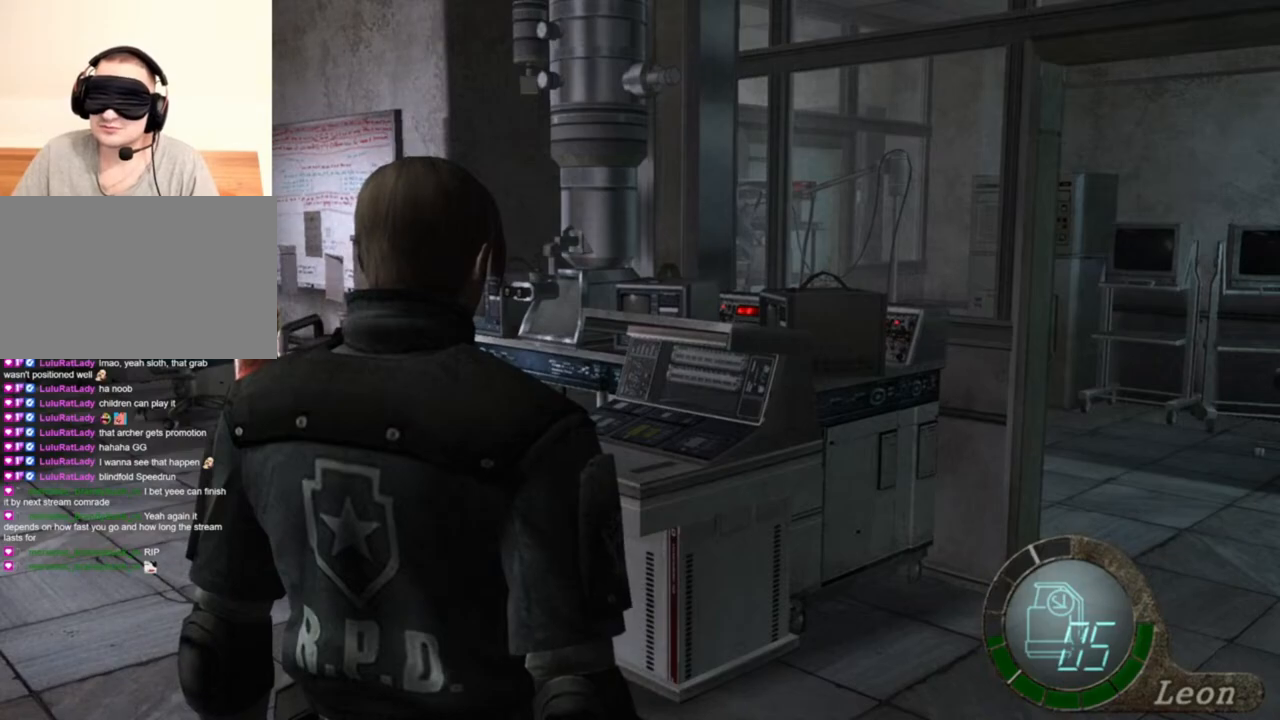
{"keys": [], "mouse": [], "events": []}
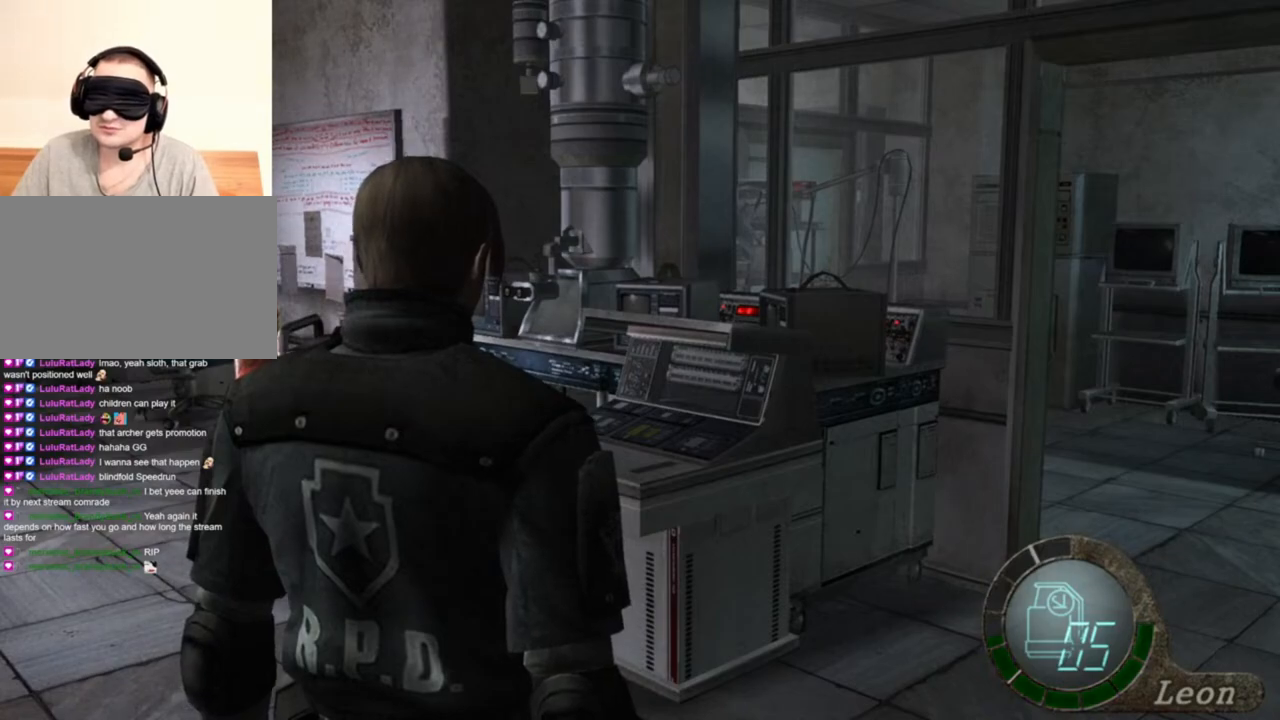
{"keys": ["shift", "w"], "mouse": [], "events": [[116, "a", "down"], [216, "a", "up"], [283, "a", "down"], [350, "a", "up"], [450, "shift", "down"], [450, "w", "down"]]}
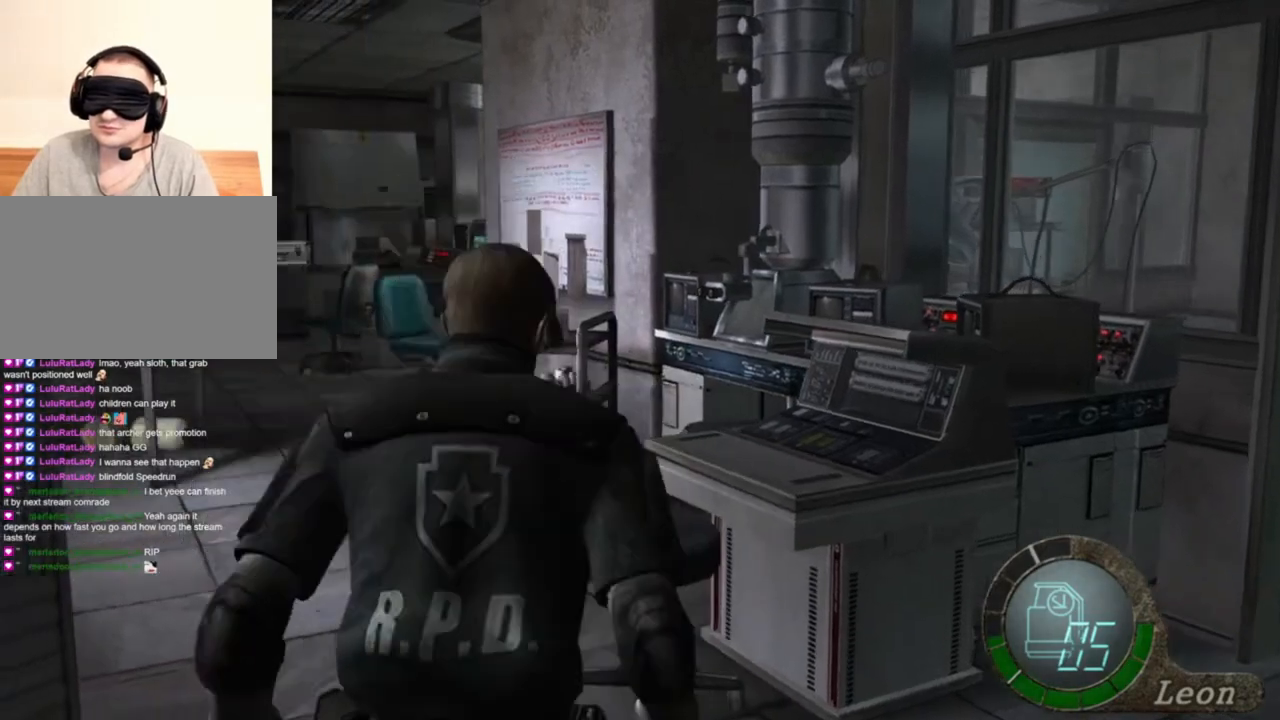
{"keys": ["shift", "w"], "mouse": [], "events": []}
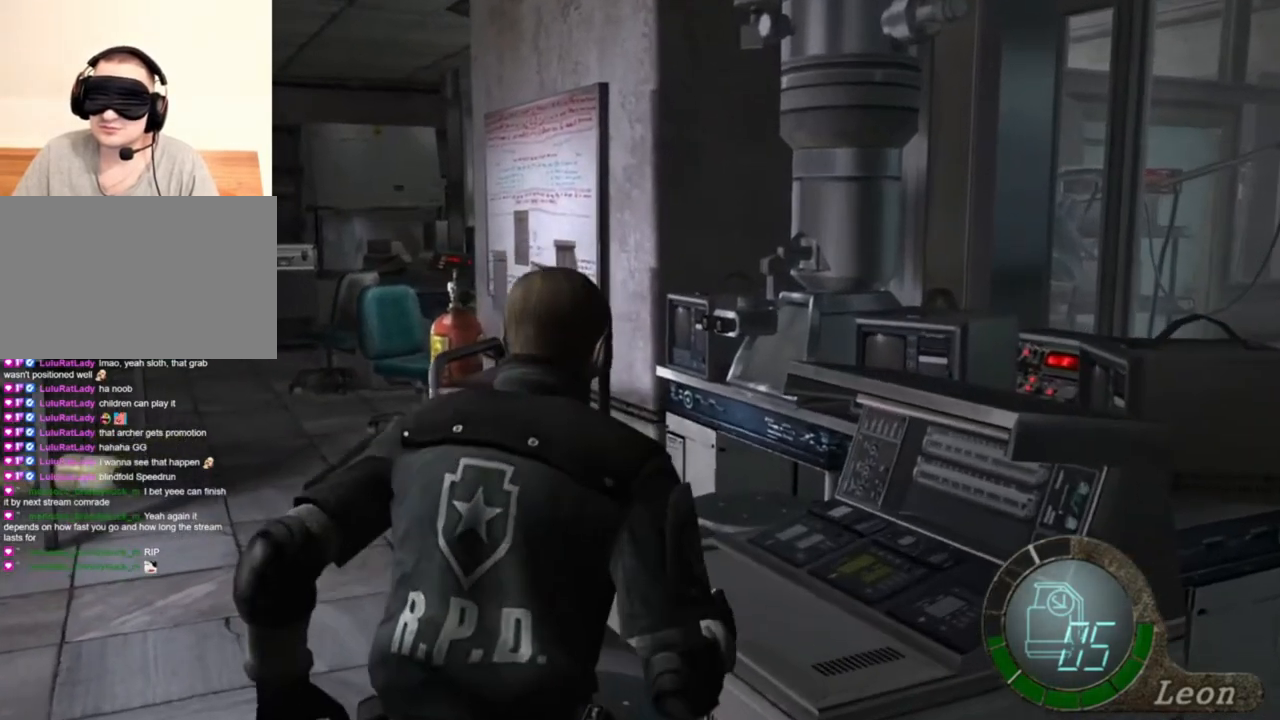
{"keys": ["shift", "w"], "mouse": [], "events": []}
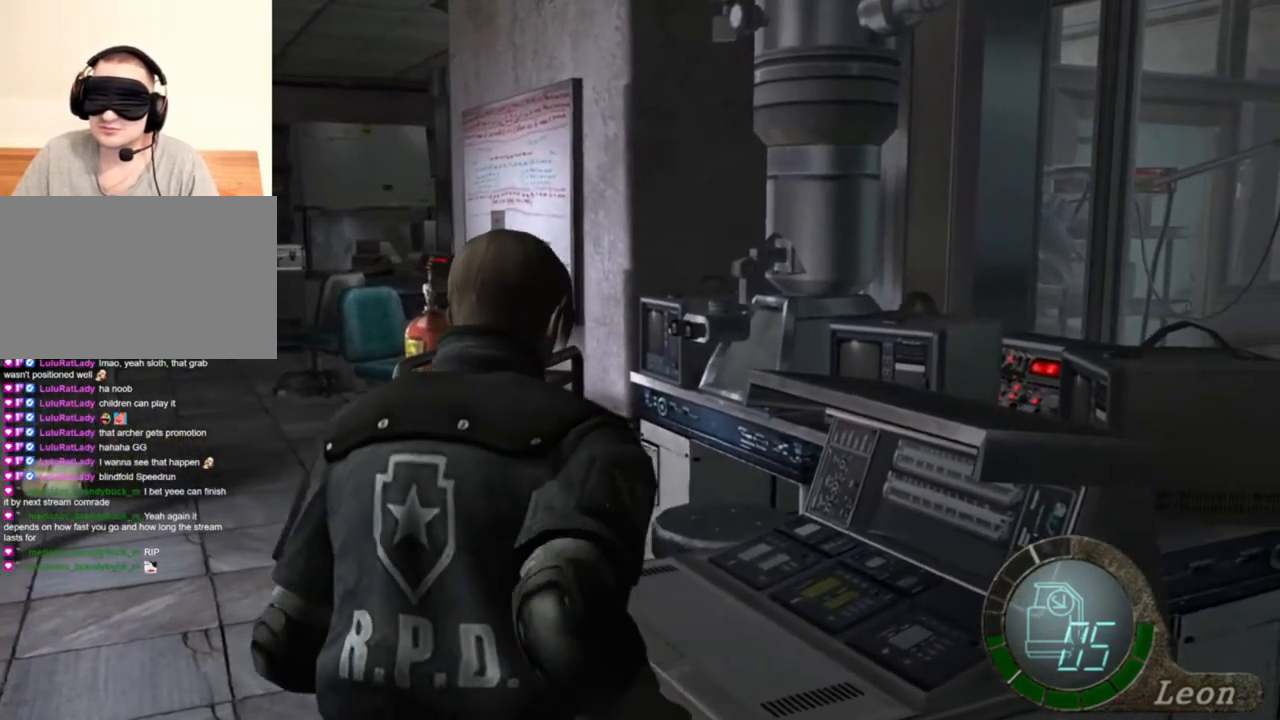
{"keys": ["e", "shift", "w"], "mouse": [], "events": [[16, "e", "down"], [150, "e", "up"], [216, "e", "down"], [316, "e", "up"], [350, "e", "down"], [450, "e", "up"], [483, "e", "down"]]}
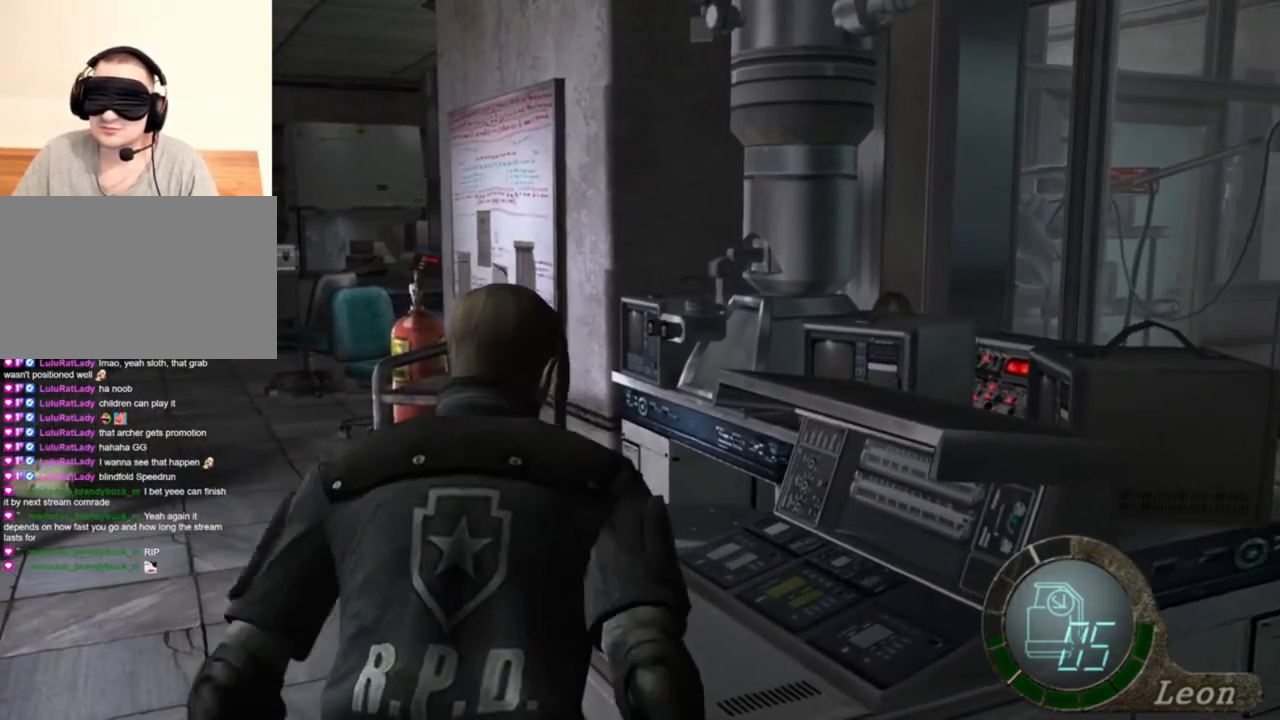
{"keys": ["shift", "w"], "mouse": [], "events": [[116, "e", "up"], [183, "e", "down"], [450, "e", "up"]]}
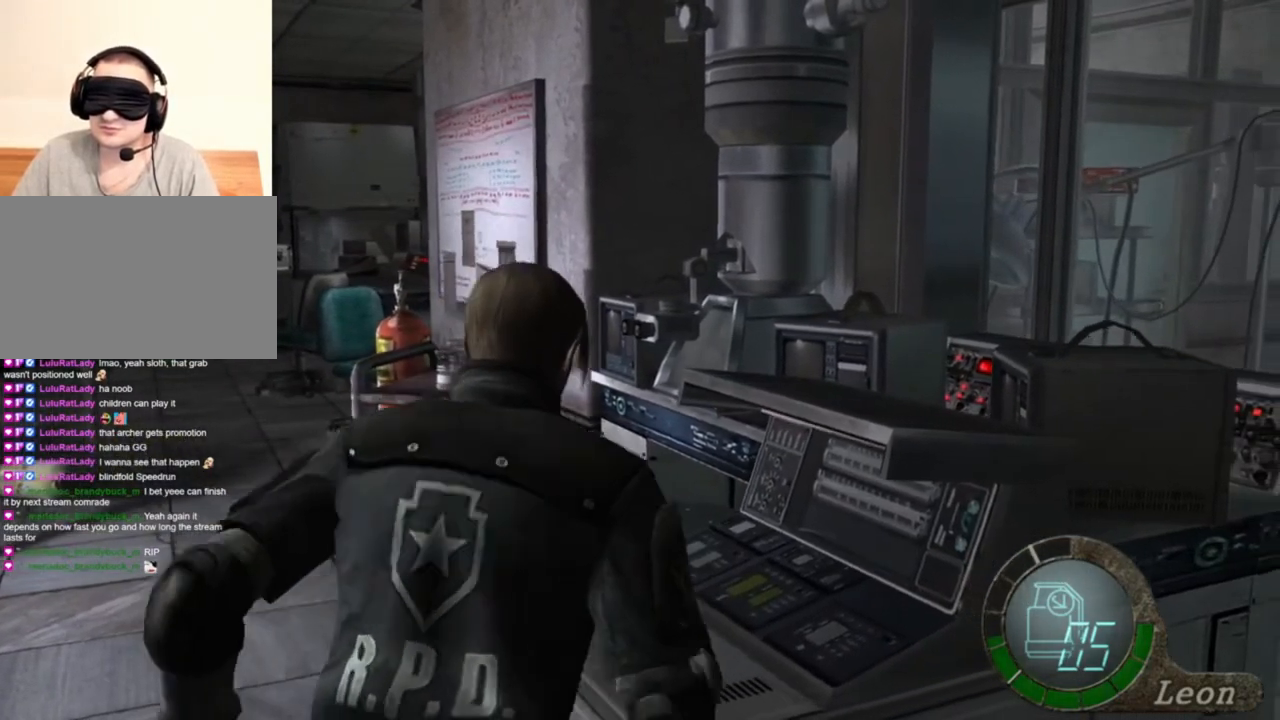
{"keys": ["e", "shift", "w"], "mouse": [], "events": [[50, "e", "down"], [150, "e", "up"], [216, "e", "down"], [283, "e", "up"], [316, "e", "down"], [416, "e", "up"], [450, "e", "down"]]}
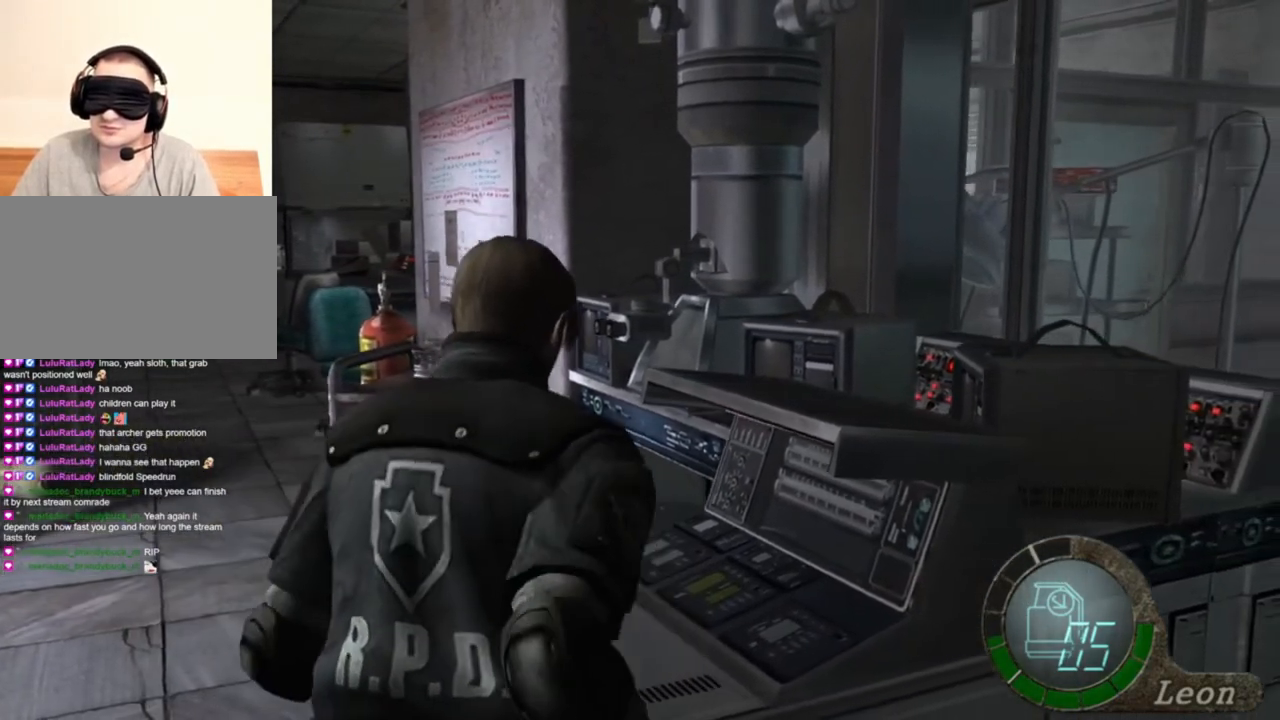
{"keys": ["shift", "w"], "mouse": [], "events": [[50, "e", "up"], [116, "e", "down"], [216, "e", "up"], [250, "e", "down"], [350, "e", "up"]]}
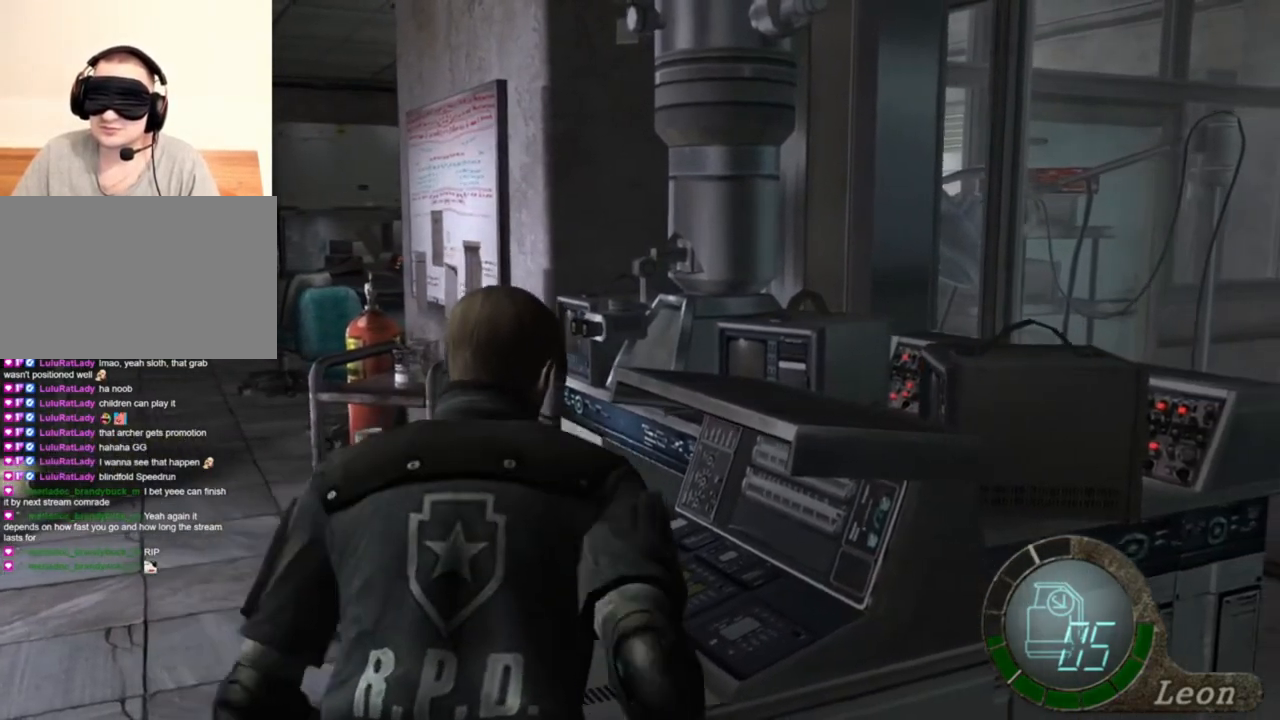
{"keys": ["e", "shift", "w"], "mouse": [], "events": [[16, "e", "down"], [116, "e", "up"], [183, "e", "down"], [283, "e", "up"], [316, "e", "down"]]}
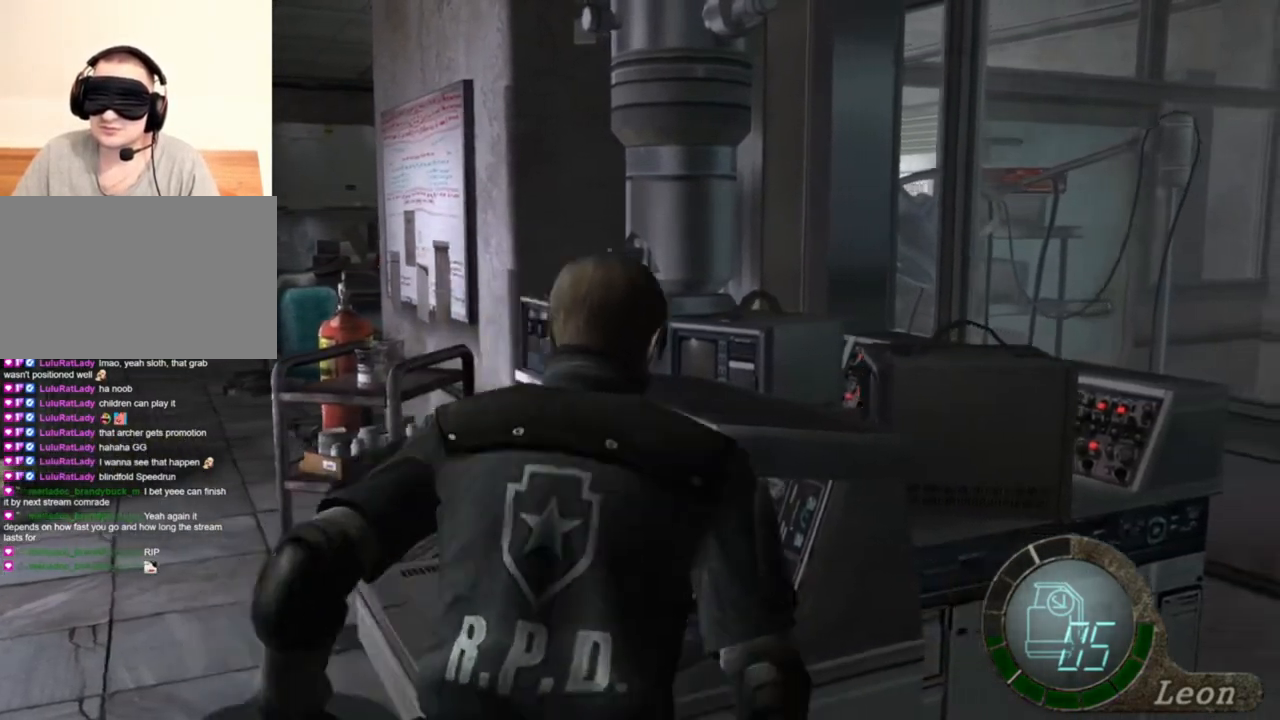
{"keys": ["e", "shift", "w"], "mouse": [], "events": [[50, "e", "up"], [83, "e", "down"], [183, "e", "up"], [283, "e", "down"], [350, "e", "up"], [383, "e", "down"]]}
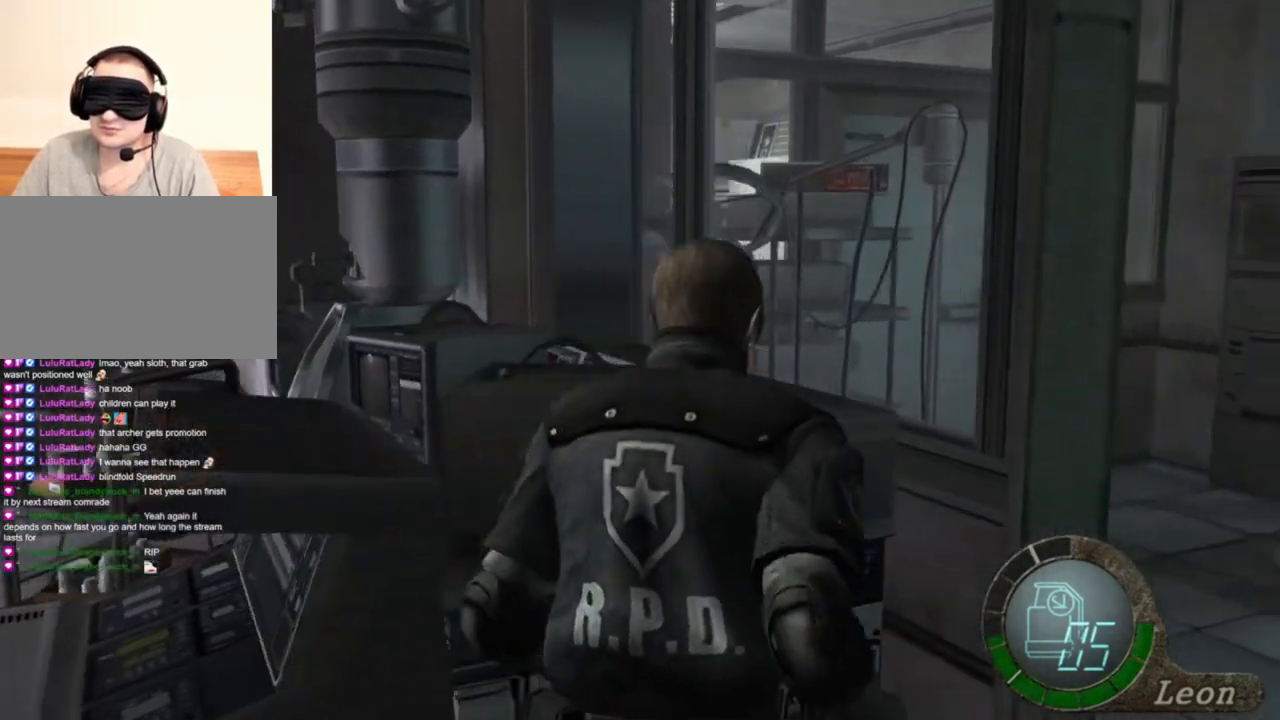
{"keys": [], "mouse": [], "events": [[16, "e", "up"], [50, "e", "down"], [250, "e", "up"], [250, "shift", "up"], [250, "w", "up"]]}
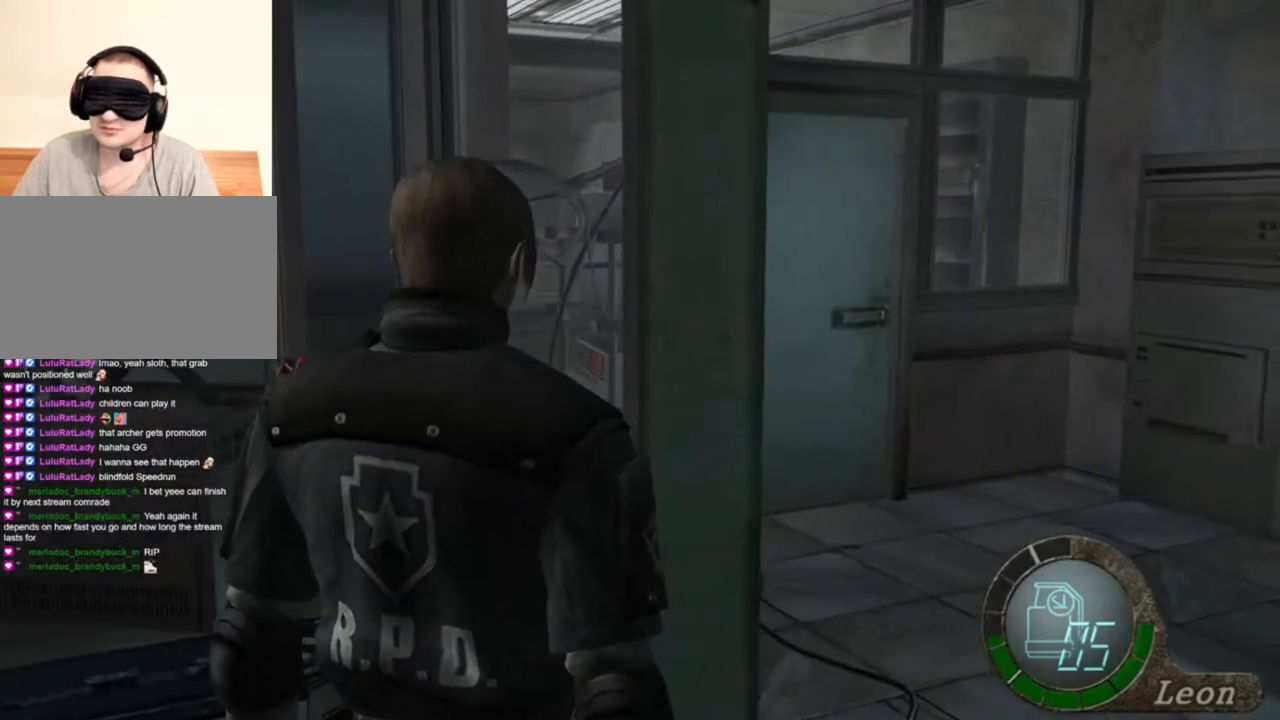
{"keys": [], "mouse": [], "events": []}
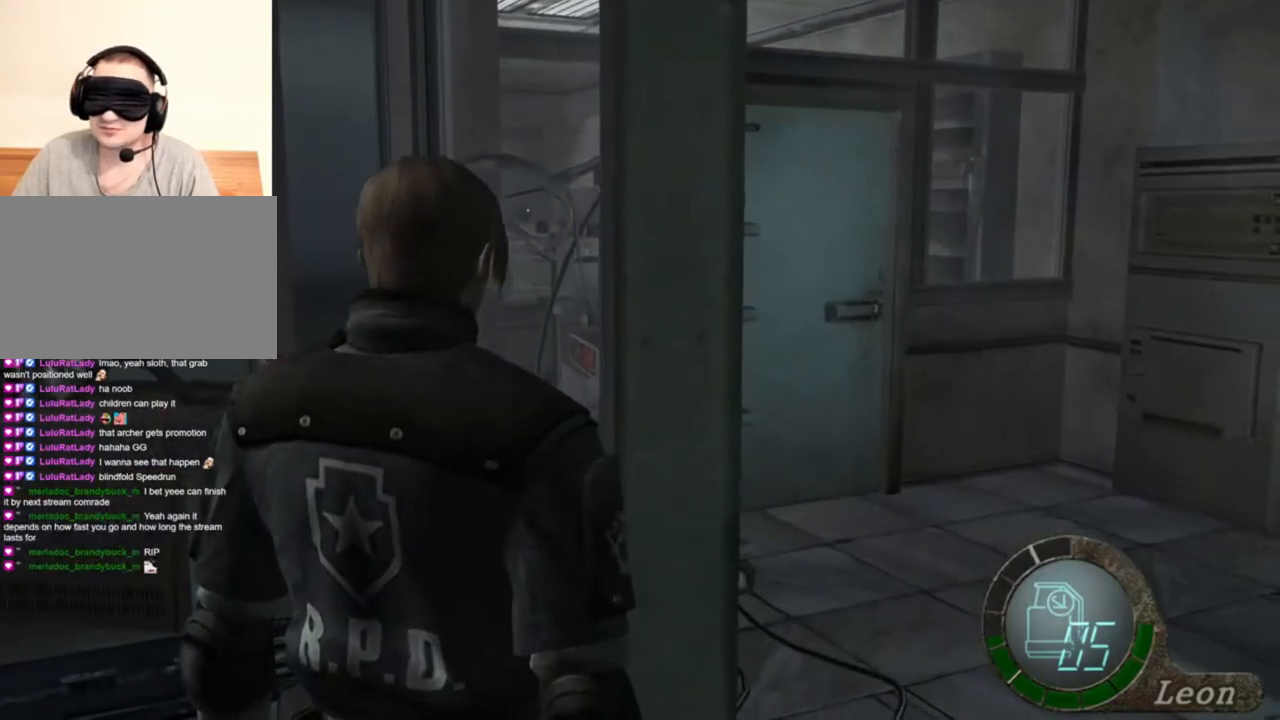
{"keys": [], "mouse": [], "events": []}
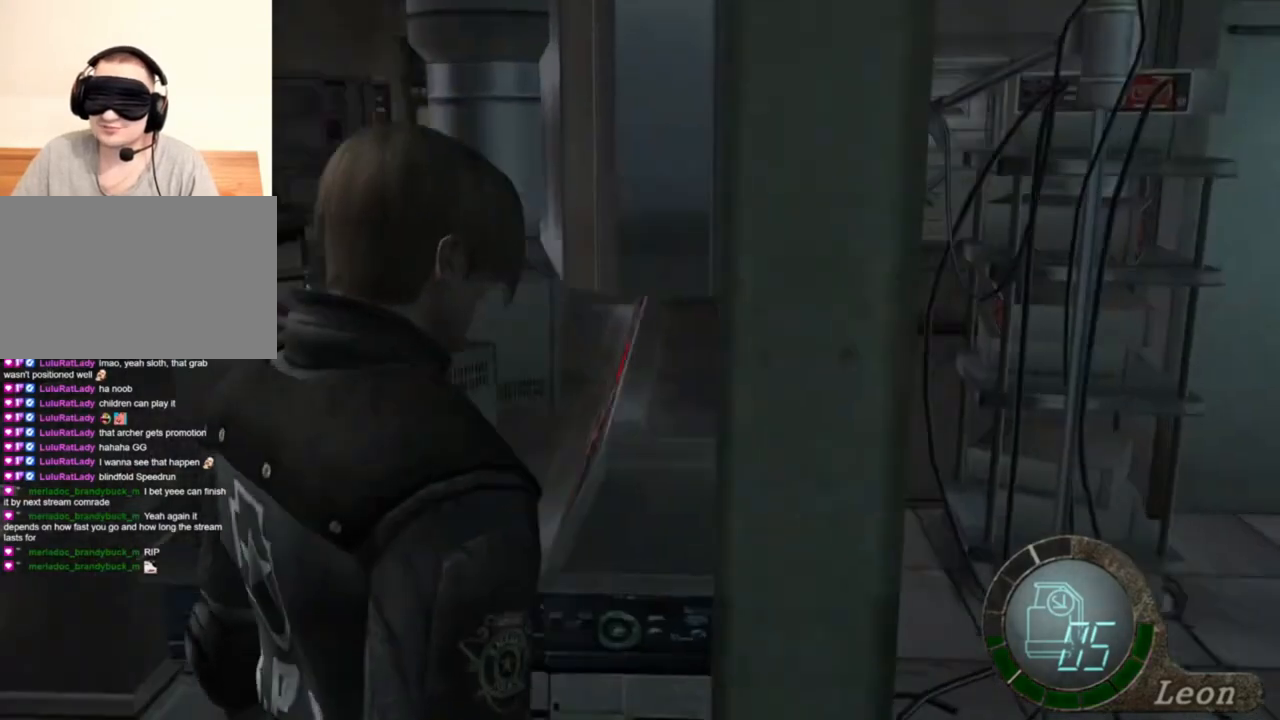
{"keys": [], "mouse": [], "events": [[50, "mouse_right", "down"], [183, "mouse_right", "up"]]}
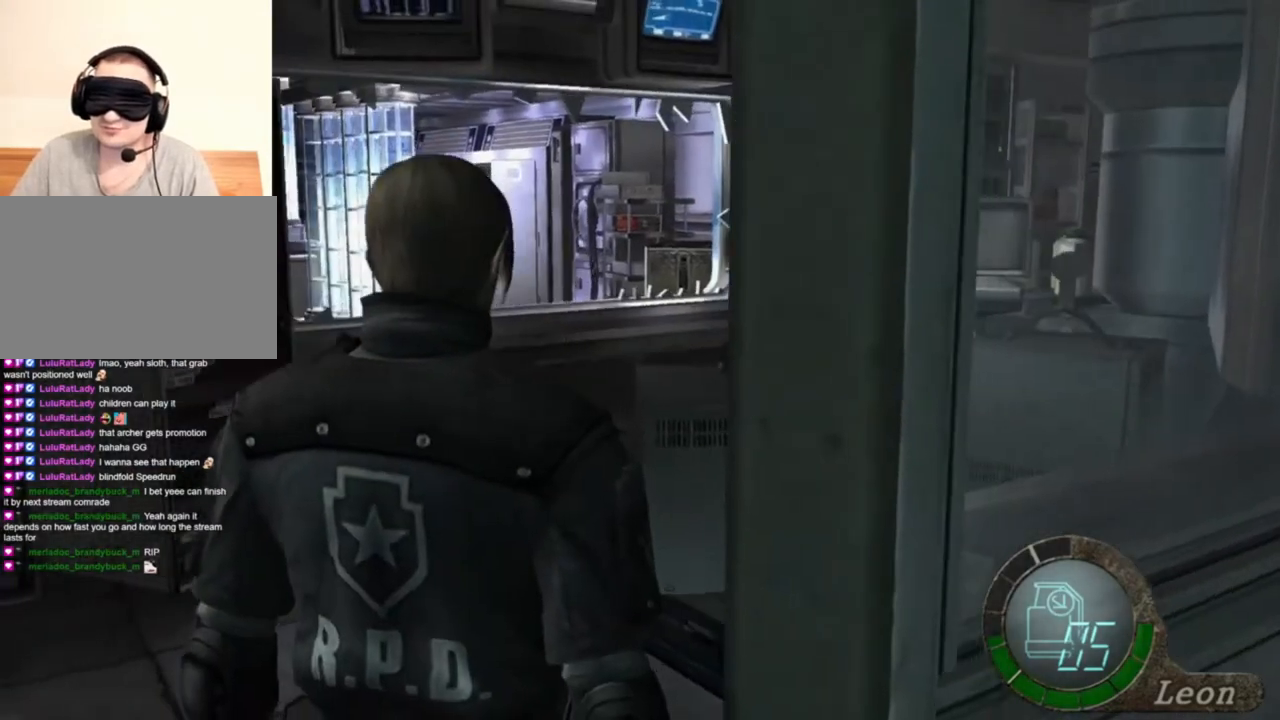
{"keys": [], "mouse": [], "events": []}
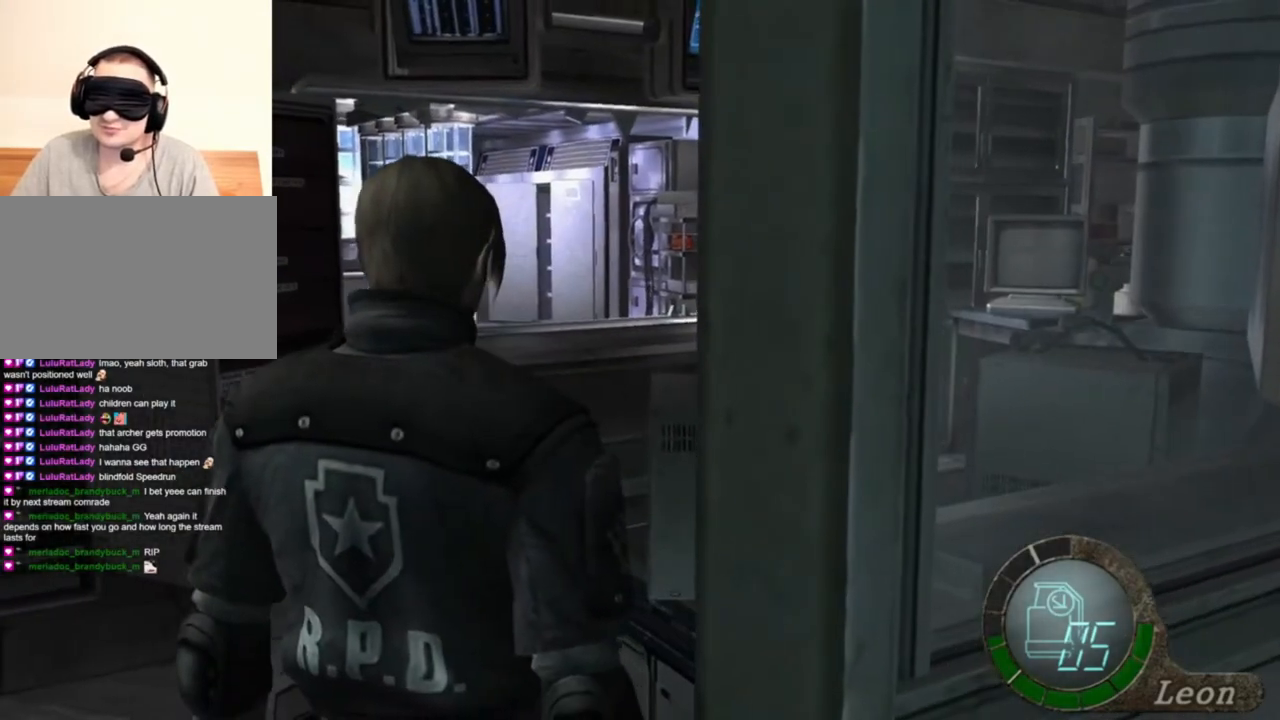
{"keys": [], "mouse": [], "events": []}
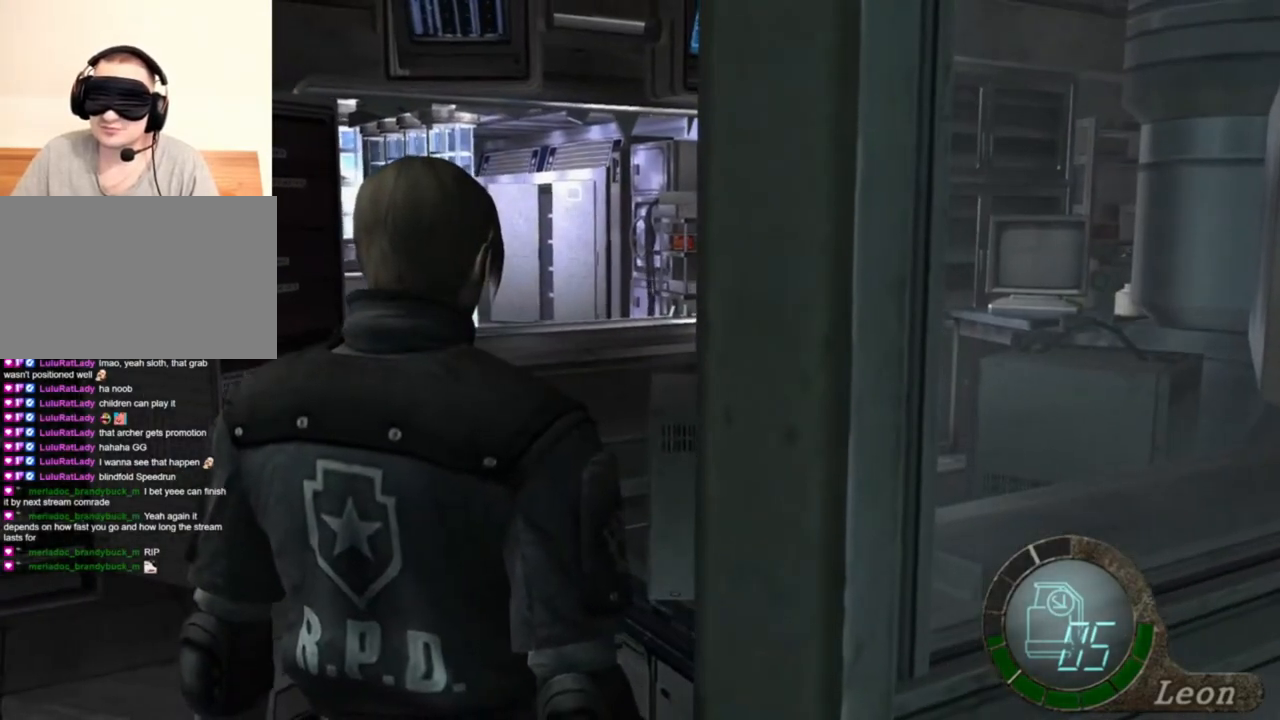
{"keys": [], "mouse": [], "events": []}
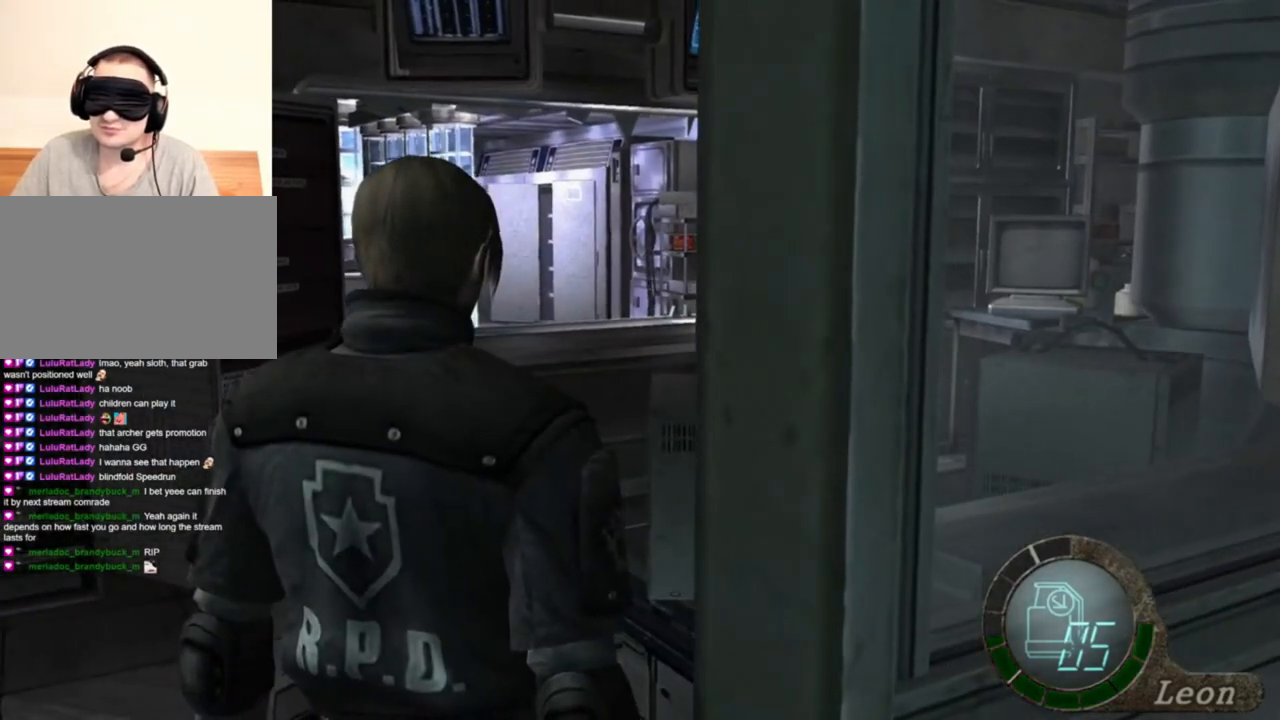
{"keys": [], "mouse": [], "events": []}